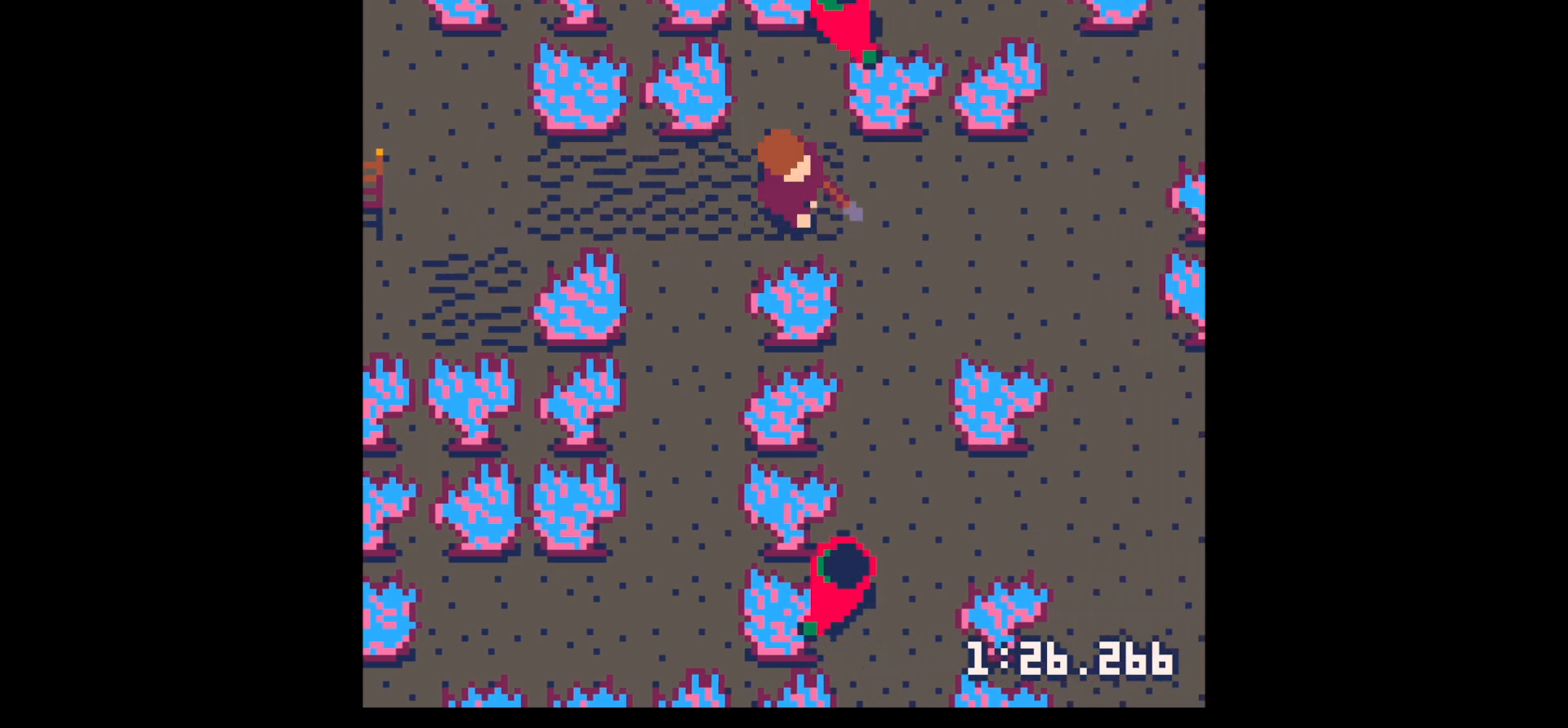
Gameplay with keyboard; each line is a JSON object with the keys held at the frame after it. "events" lists presses ("down") and releases ("up") of "down", "left", "right", "up", "x" and "z" between this image and that frame as [ms after this image, input, new state], when the widget could be followed in between. No other keys are recorded. Mouse input is not recorded.
{"keys": ["right", "x"], "events": []}
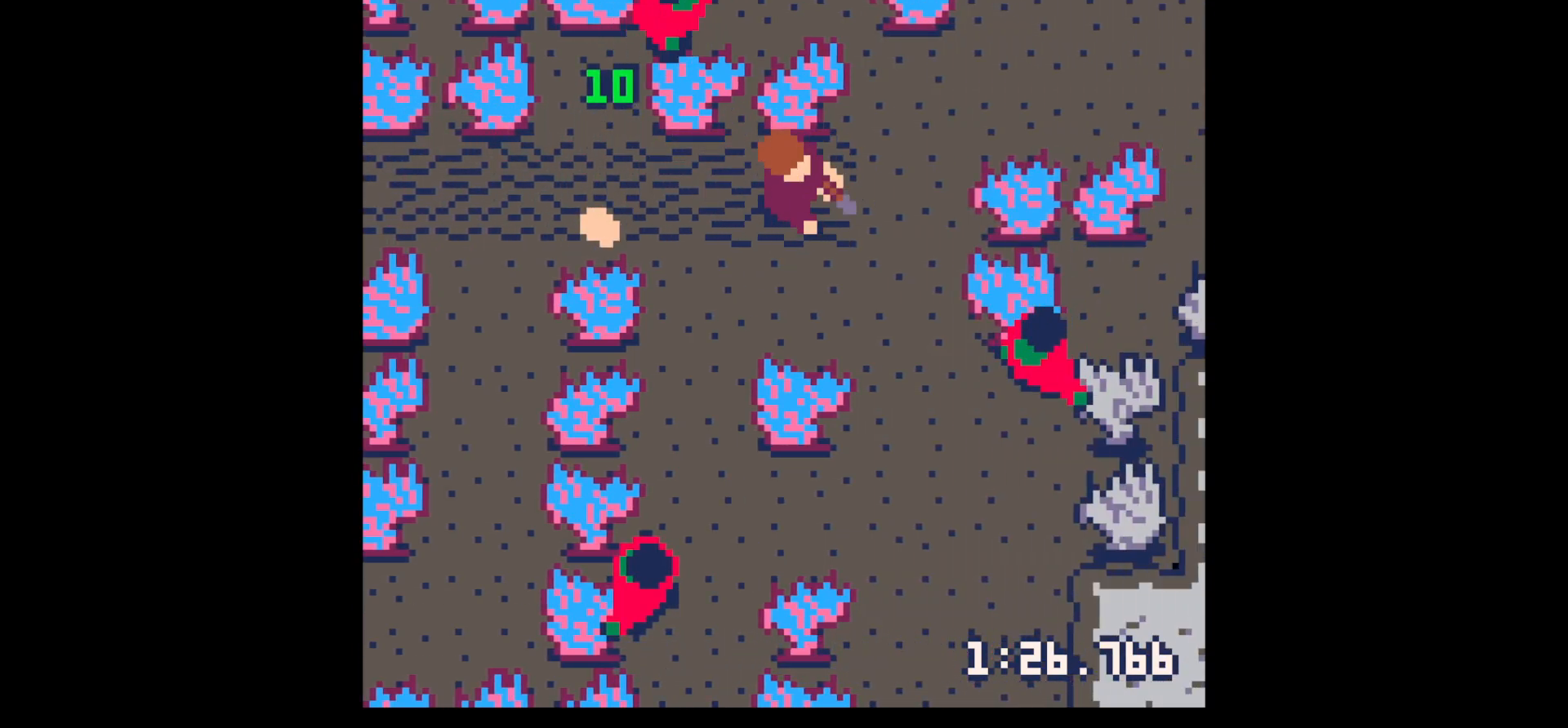
{"keys": ["left"], "events": [[183, "left", "down"], [183, "right", "up"], [233, "x", "up"]]}
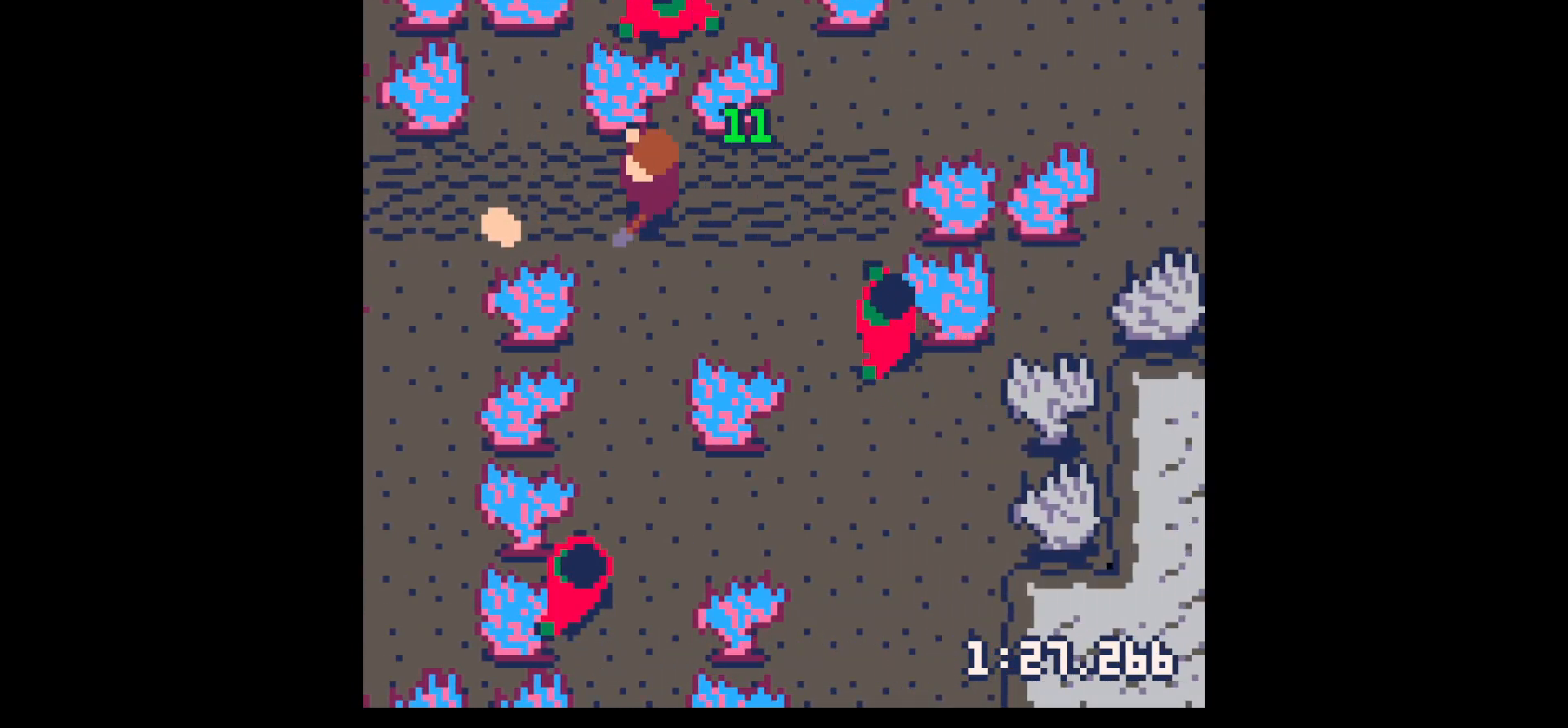
{"keys": ["down", "left"], "events": [[383, "down", "down"]]}
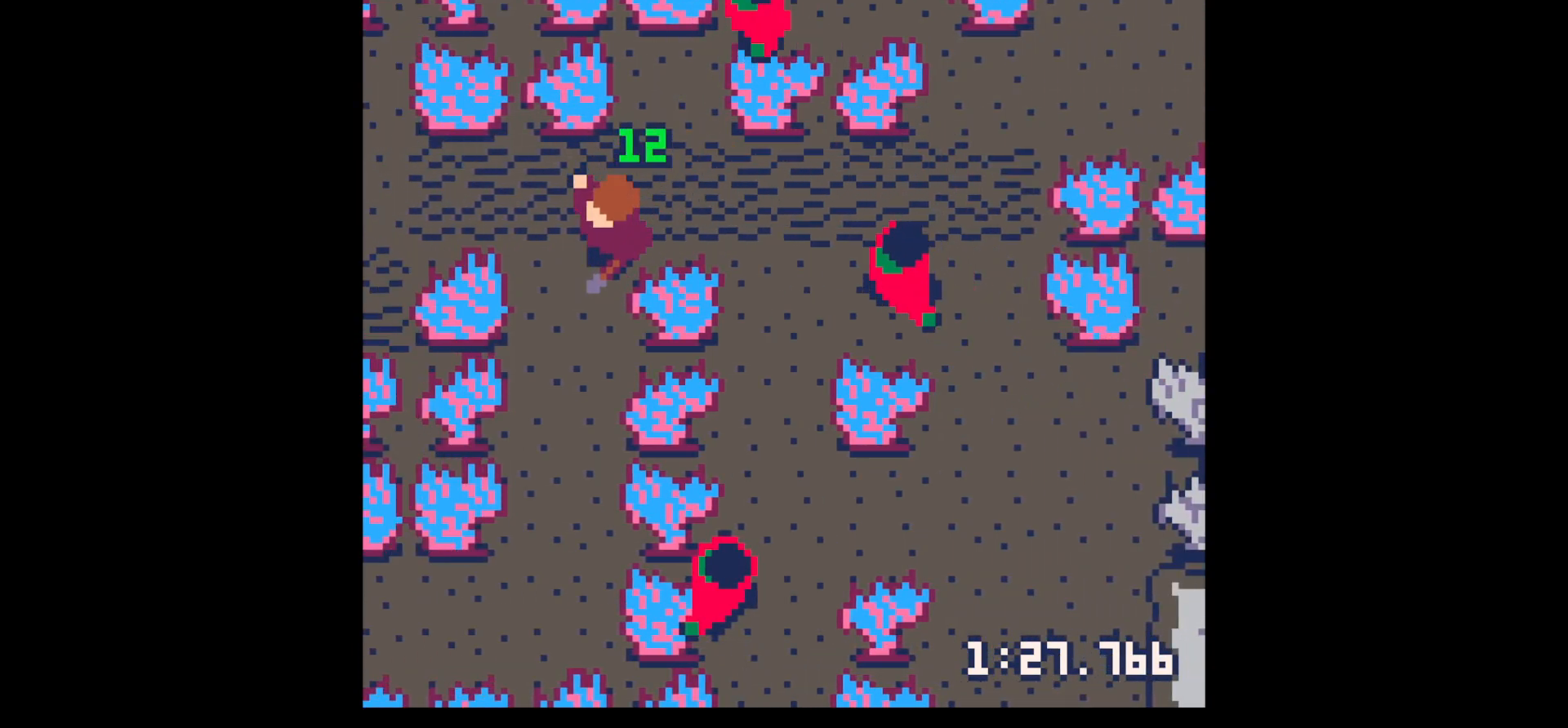
{"keys": ["down", "x"], "events": [[117, "x", "down"], [167, "left", "up"]]}
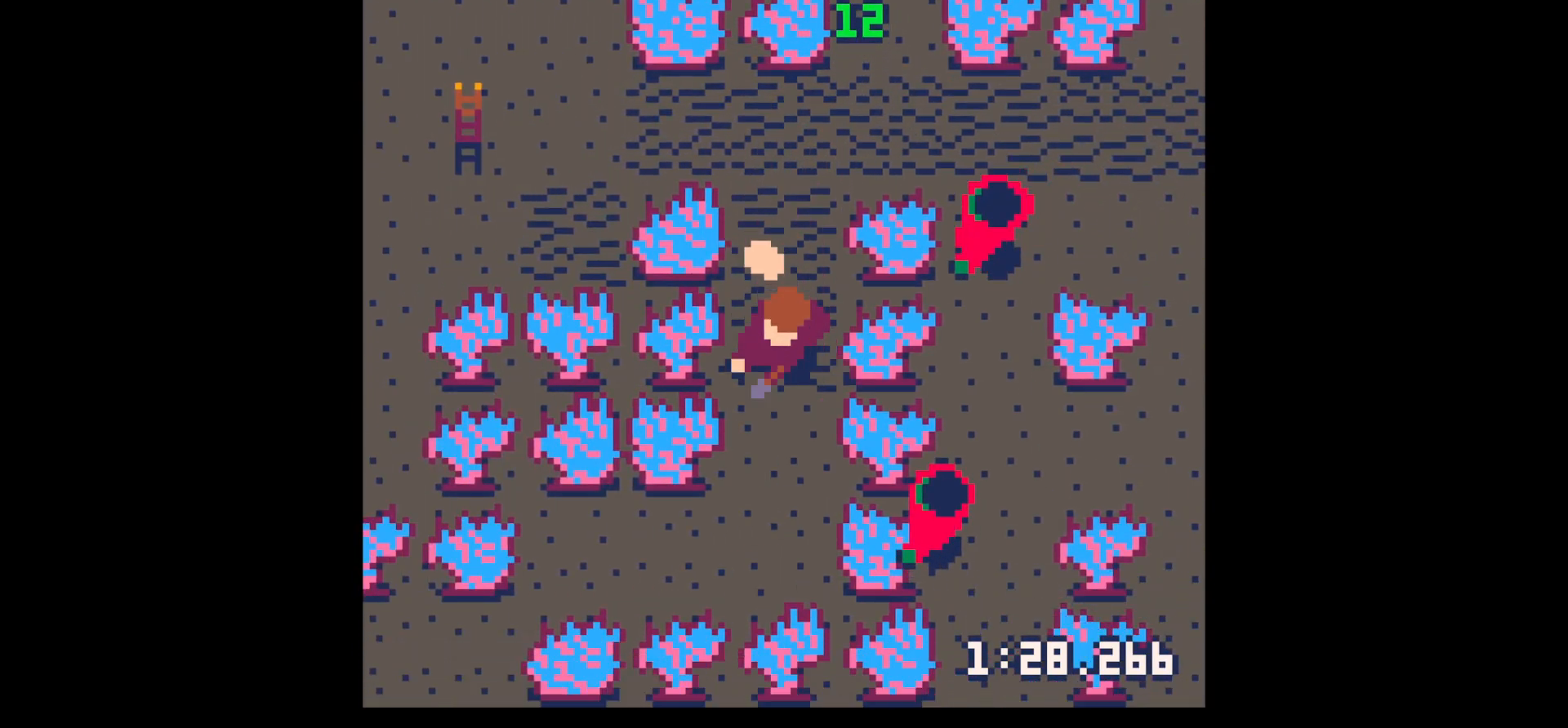
{"keys": ["down"], "events": [[467, "x", "up"]]}
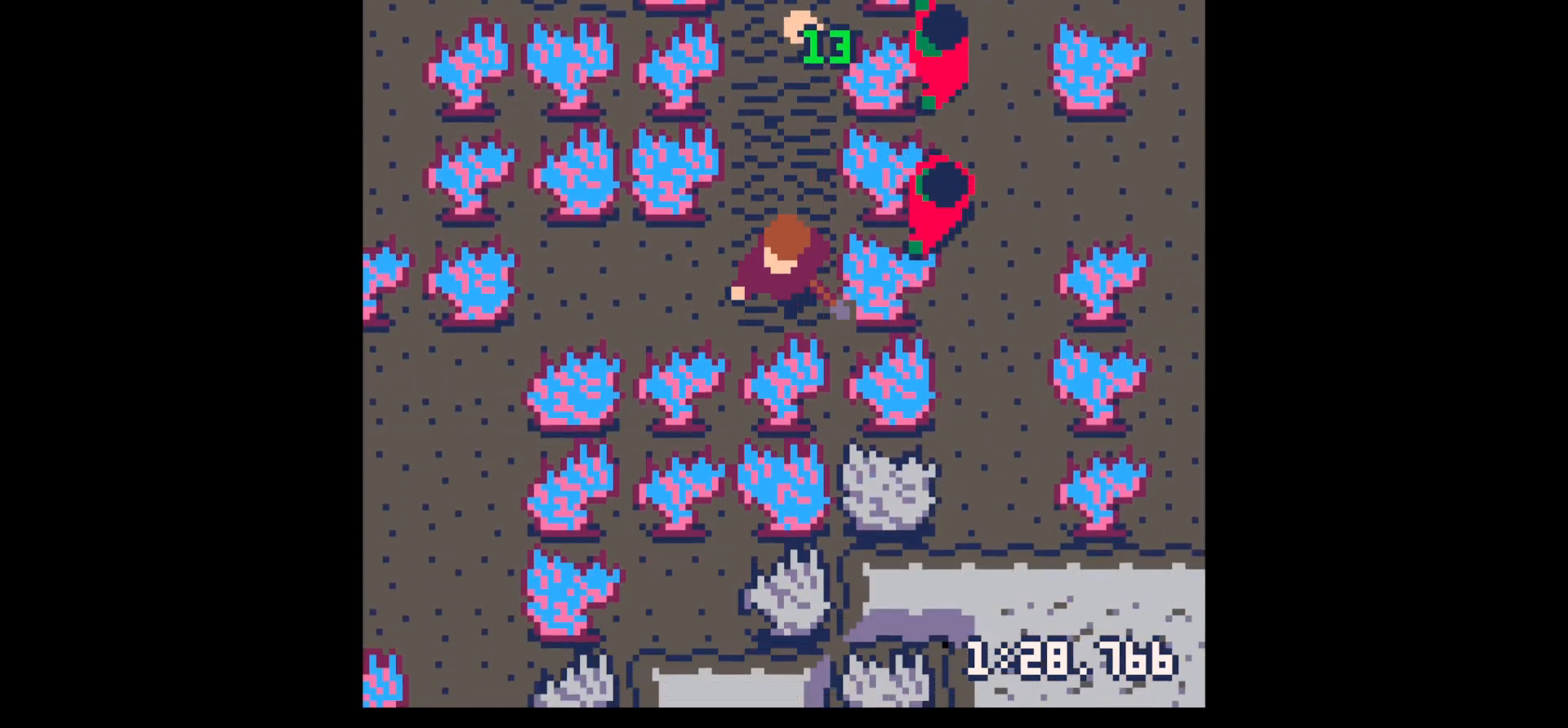
{"keys": ["up"], "events": [[67, "left", "down"], [117, "down", "up"], [117, "left", "up"], [167, "right", "down"], [283, "right", "up"], [283, "up", "down"]]}
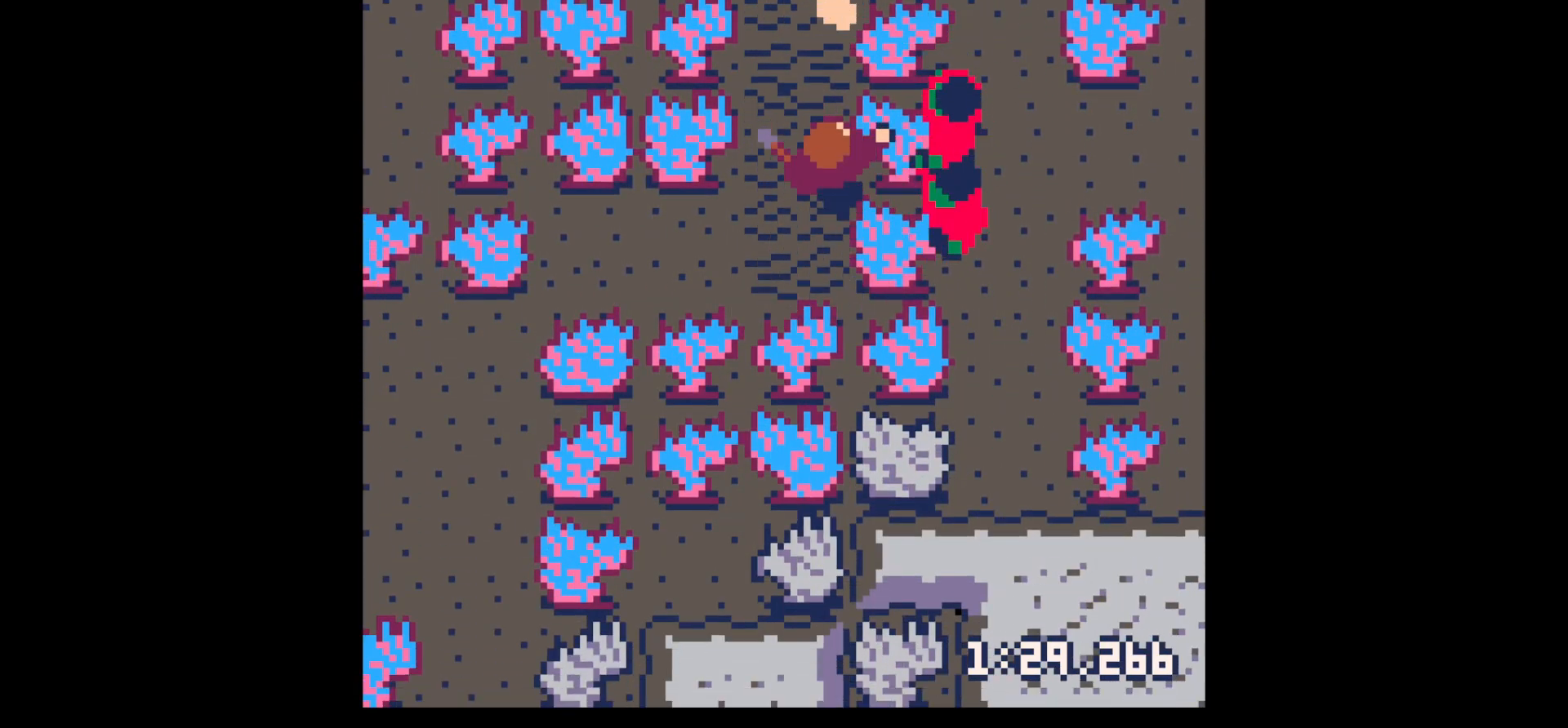
{"keys": ["up"], "events": []}
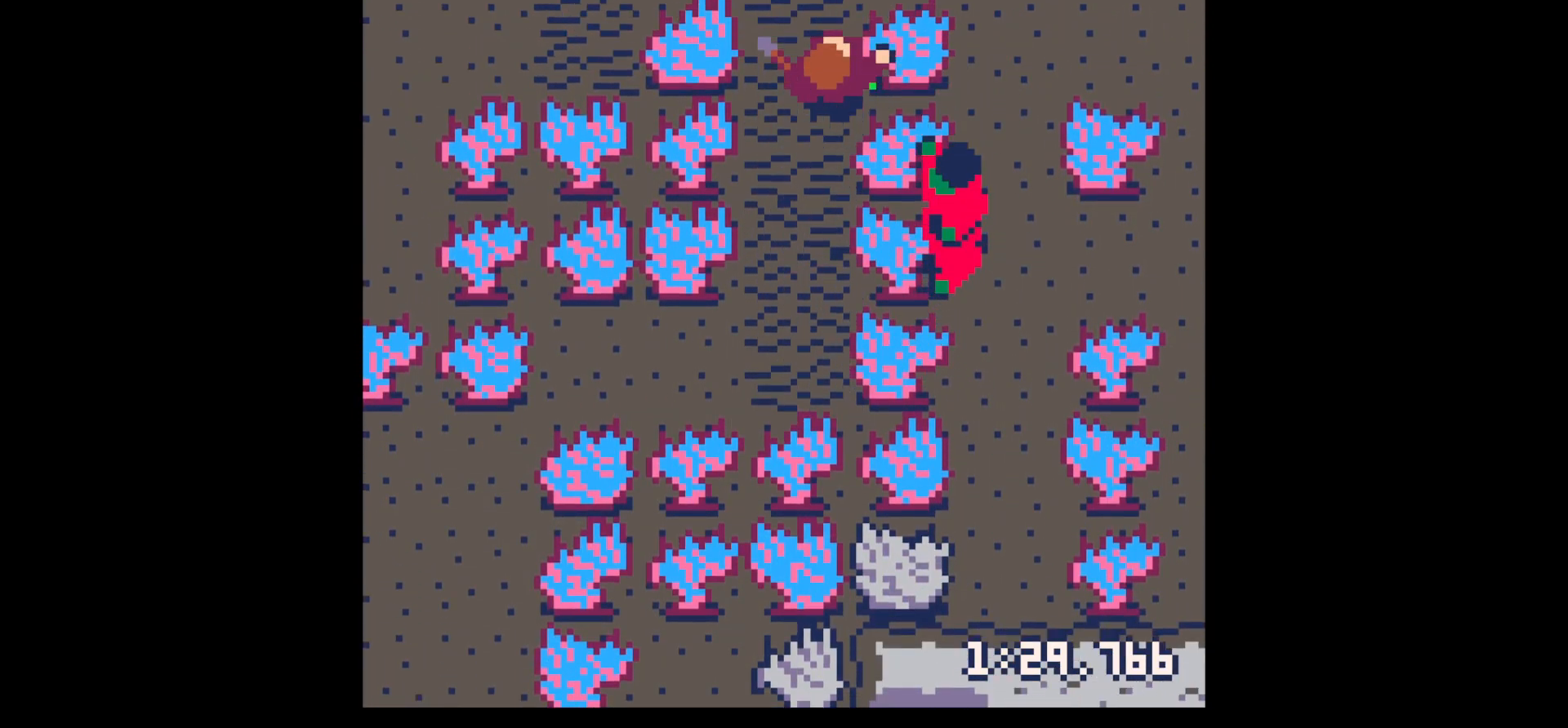
{"keys": ["z"], "events": [[233, "right", "down"], [417, "up", "up"], [467, "right", "up"], [467, "z", "down"]]}
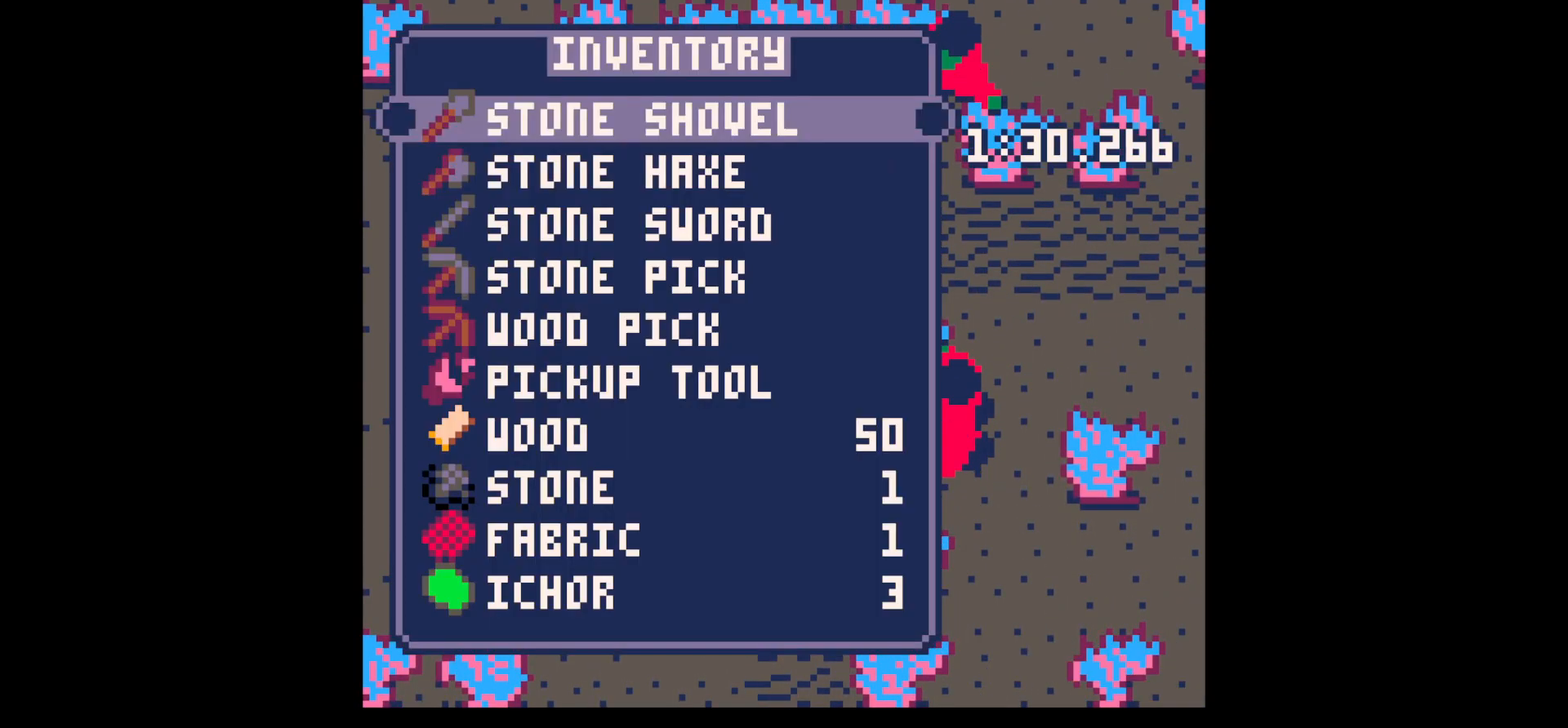
{"keys": ["x"], "events": [[50, "down", "down"], [100, "down", "up"], [100, "z", "up"], [250, "down", "down"], [283, "down", "up"], [483, "x", "down"]]}
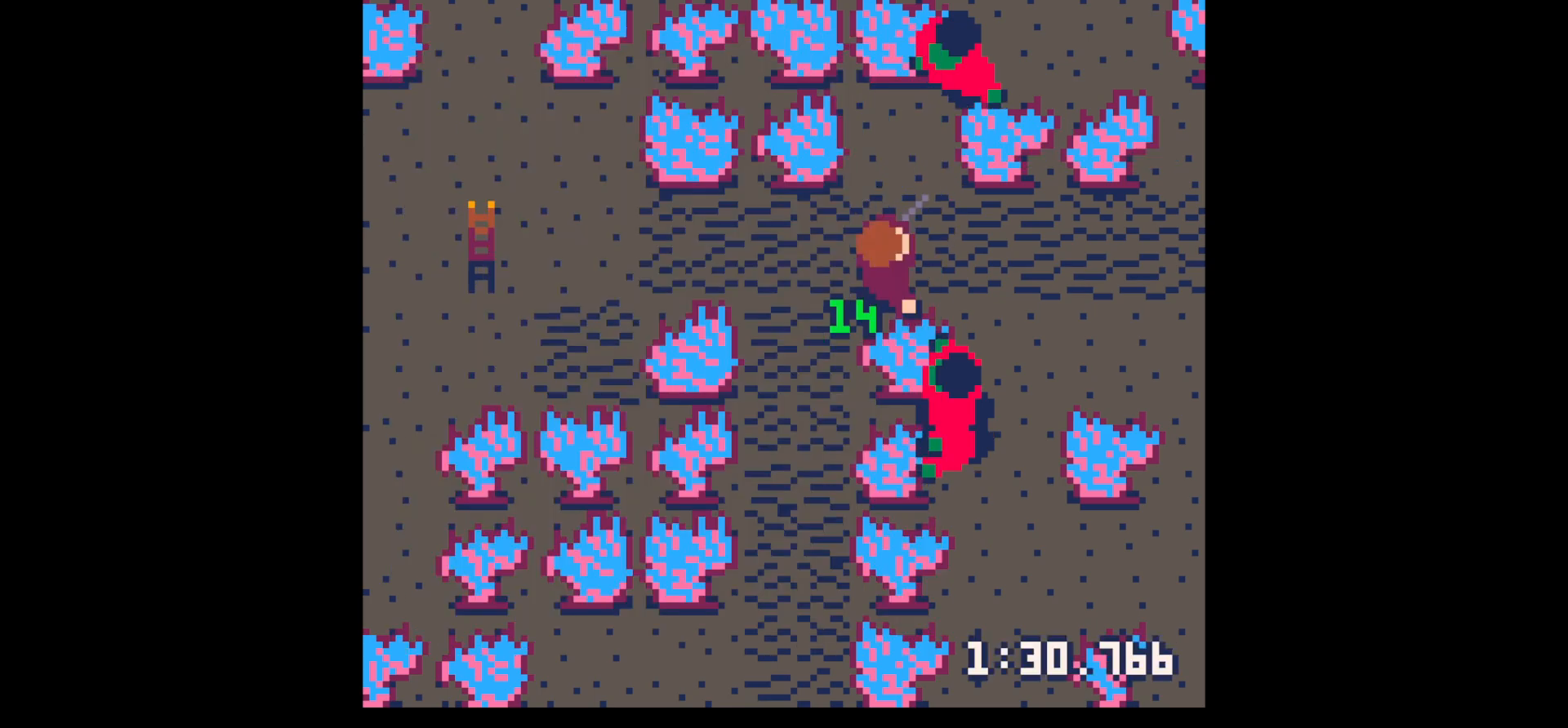
{"keys": ["x"], "events": [[33, "down", "down"], [33, "right", "down"], [33, "x", "up"], [167, "right", "up"], [167, "x", "down"], [217, "down", "up"], [300, "x", "up"], [450, "x", "down"]]}
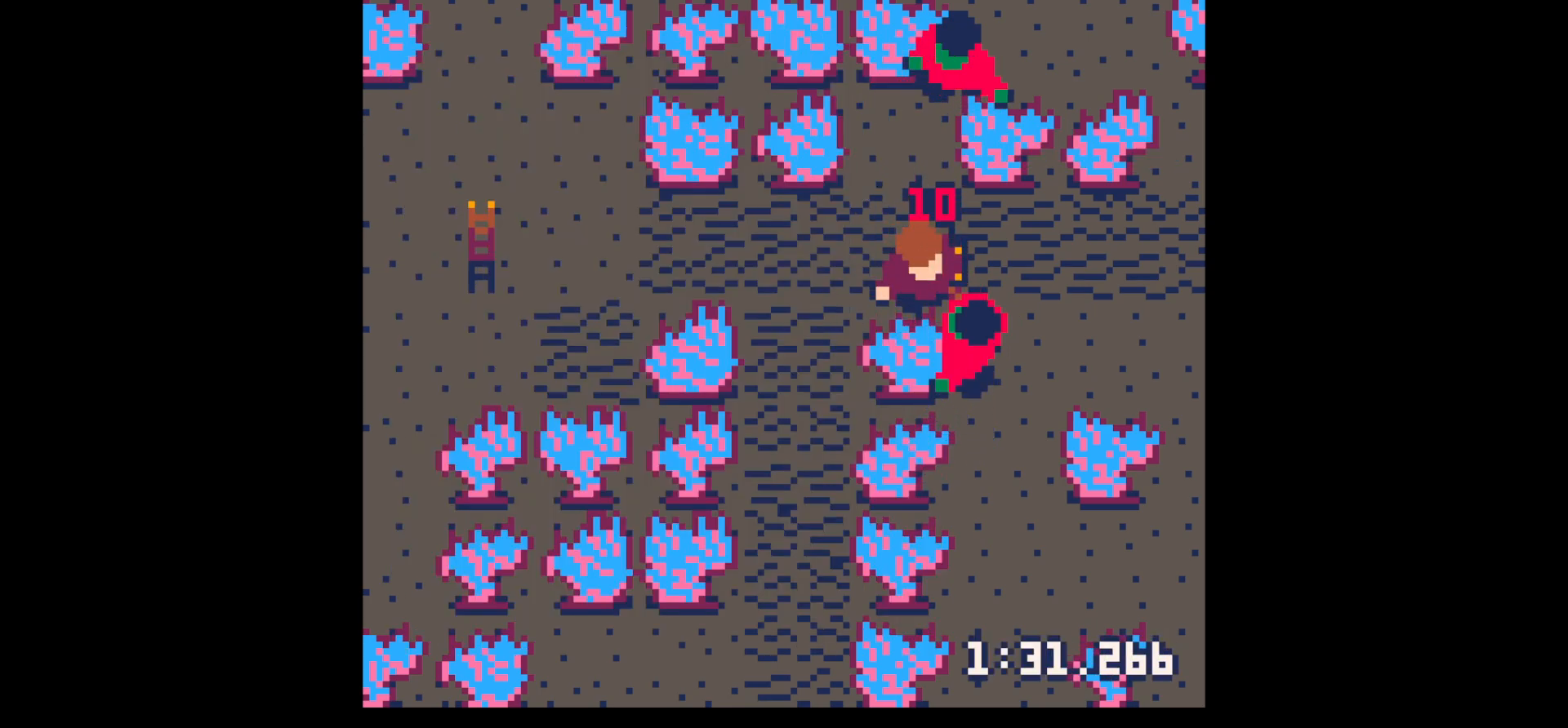
{"keys": [], "events": [[100, "x", "up"], [233, "x", "down"], [333, "down", "down"], [333, "right", "down"], [417, "down", "up"], [417, "right", "up"], [417, "x", "up"]]}
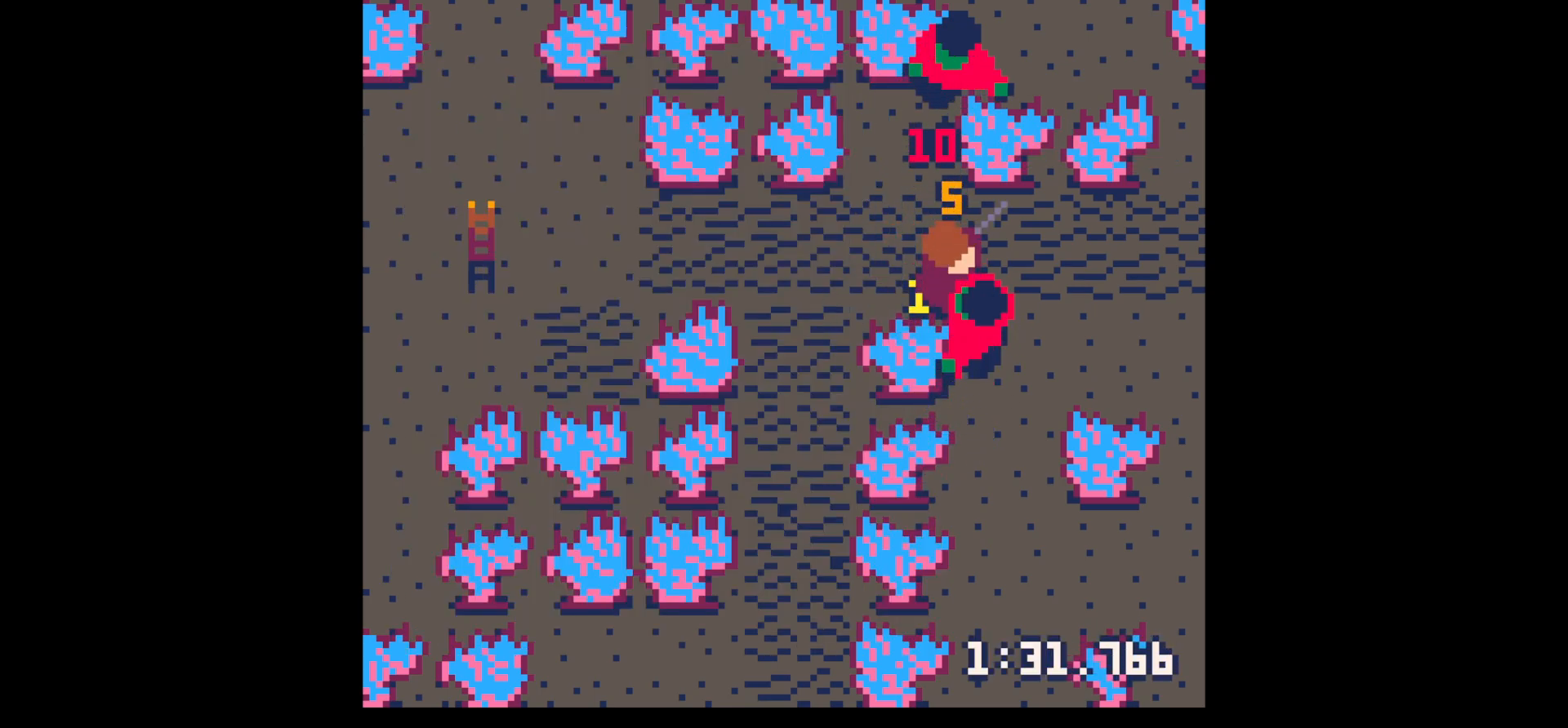
{"keys": ["x"], "events": [[67, "x", "down"], [250, "x", "up"], [483, "x", "down"]]}
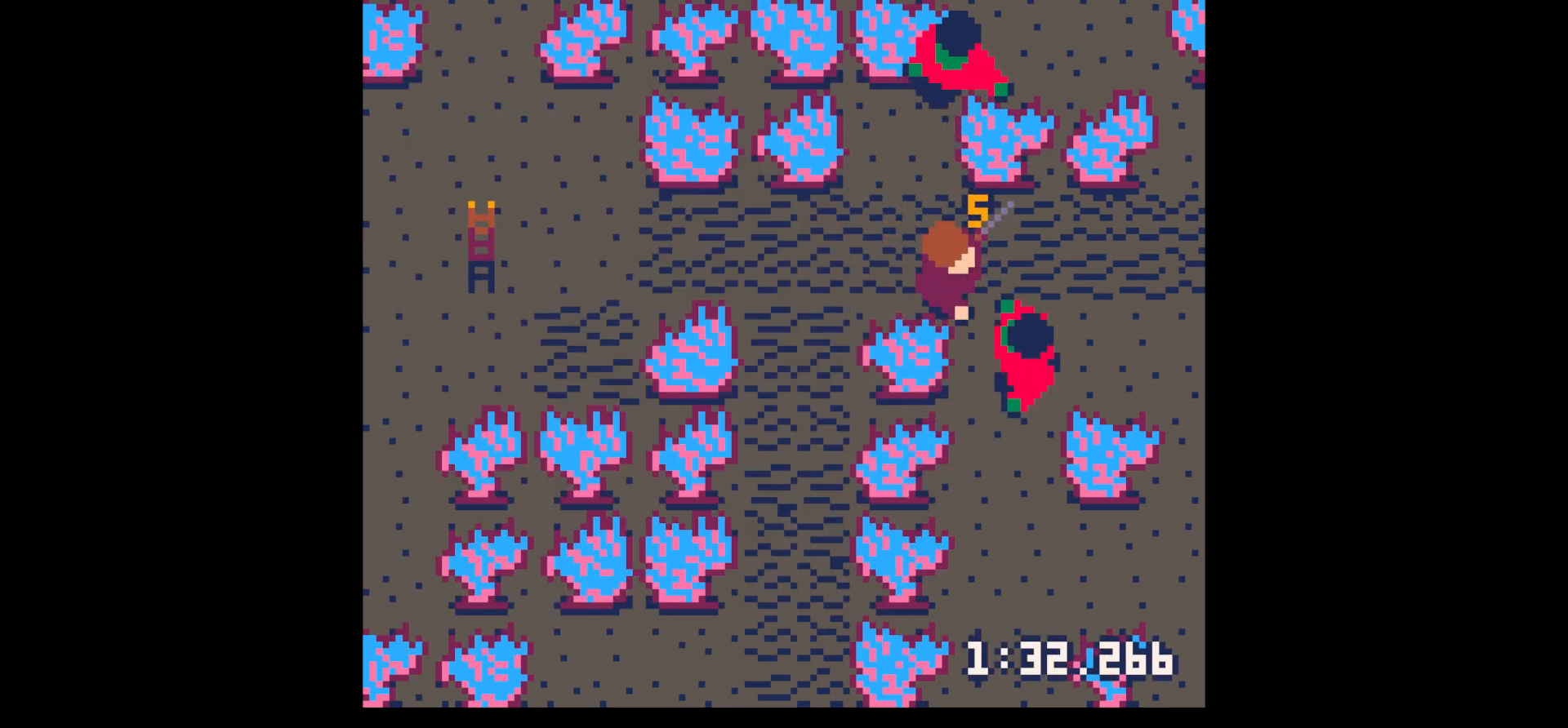
{"keys": [], "events": [[117, "x", "up"], [217, "down", "down"], [217, "right", "down"], [267, "right", "up"], [300, "down", "up"], [300, "x", "down"], [400, "x", "up"]]}
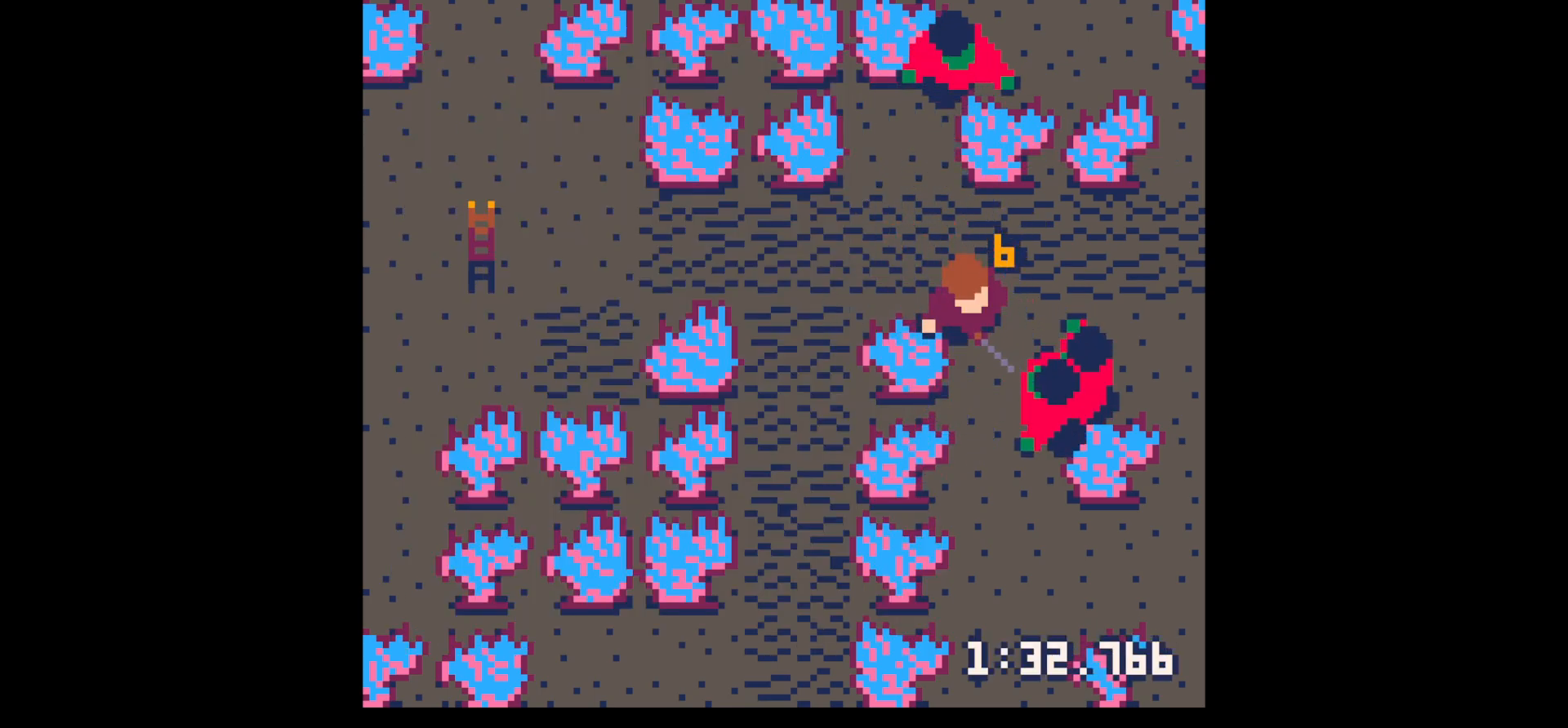
{"keys": [], "events": [[183, "right", "down"], [233, "down", "down"], [367, "down", "up"], [367, "right", "up"], [367, "x", "down"], [467, "x", "up"]]}
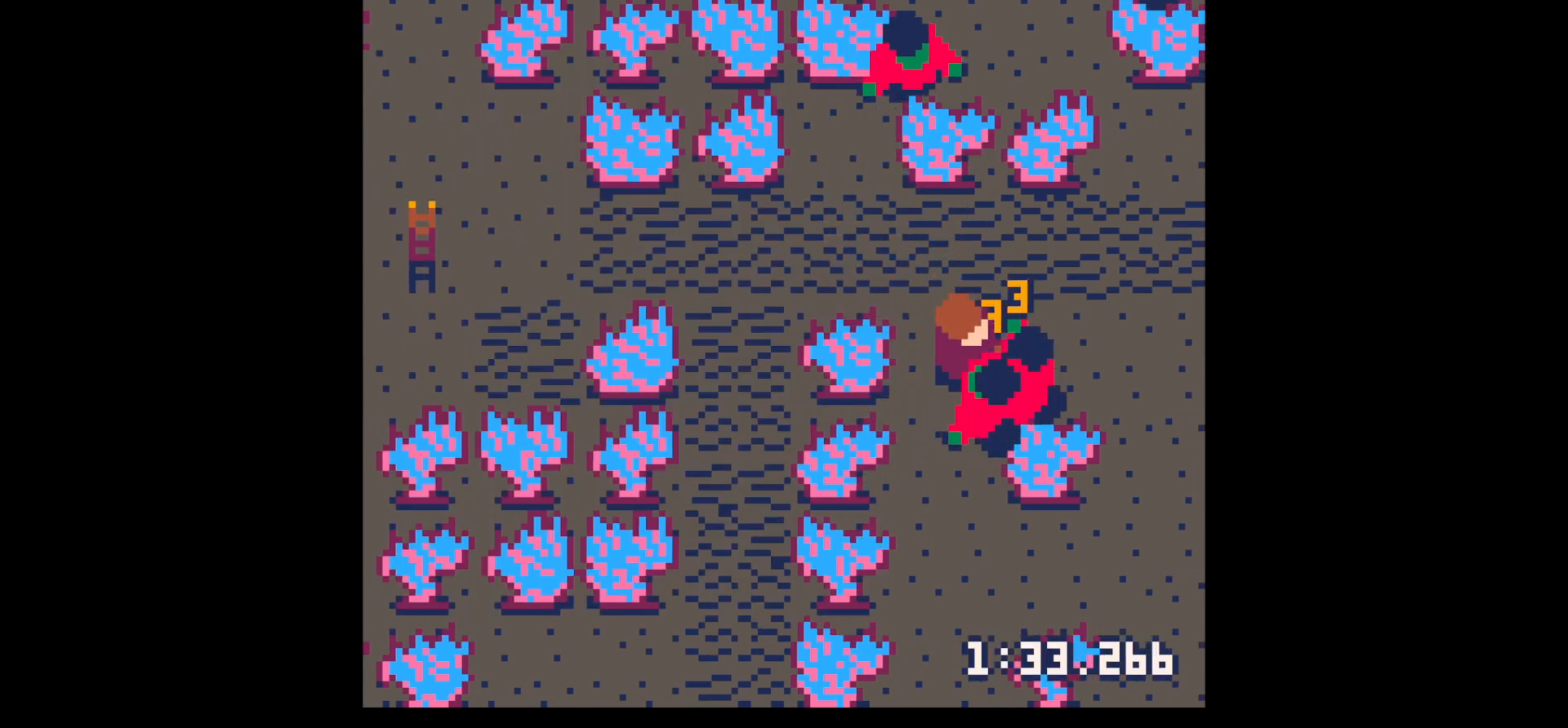
{"keys": [], "events": [[200, "x", "down"], [350, "x", "up"]]}
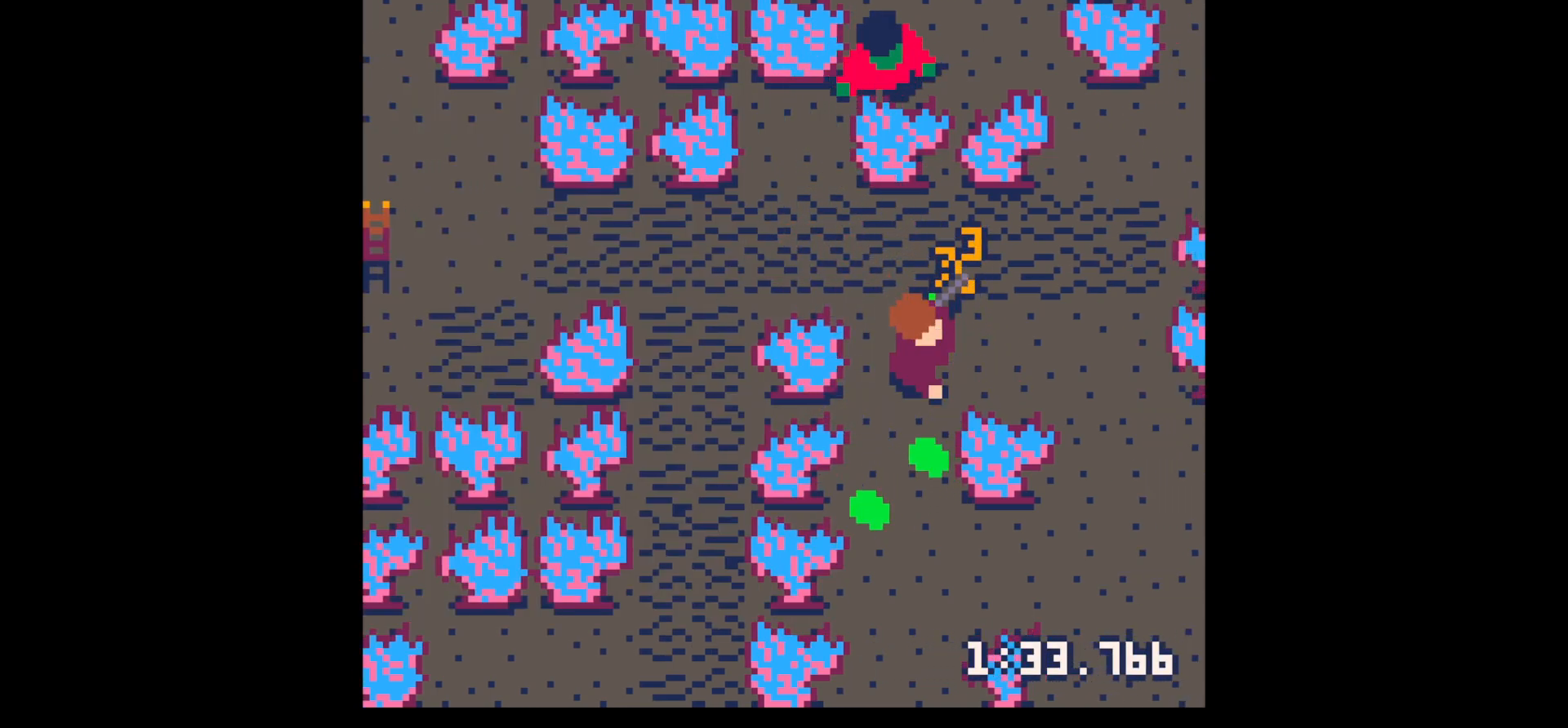
{"keys": ["down", "left"], "events": [[117, "down", "down"], [450, "left", "down"]]}
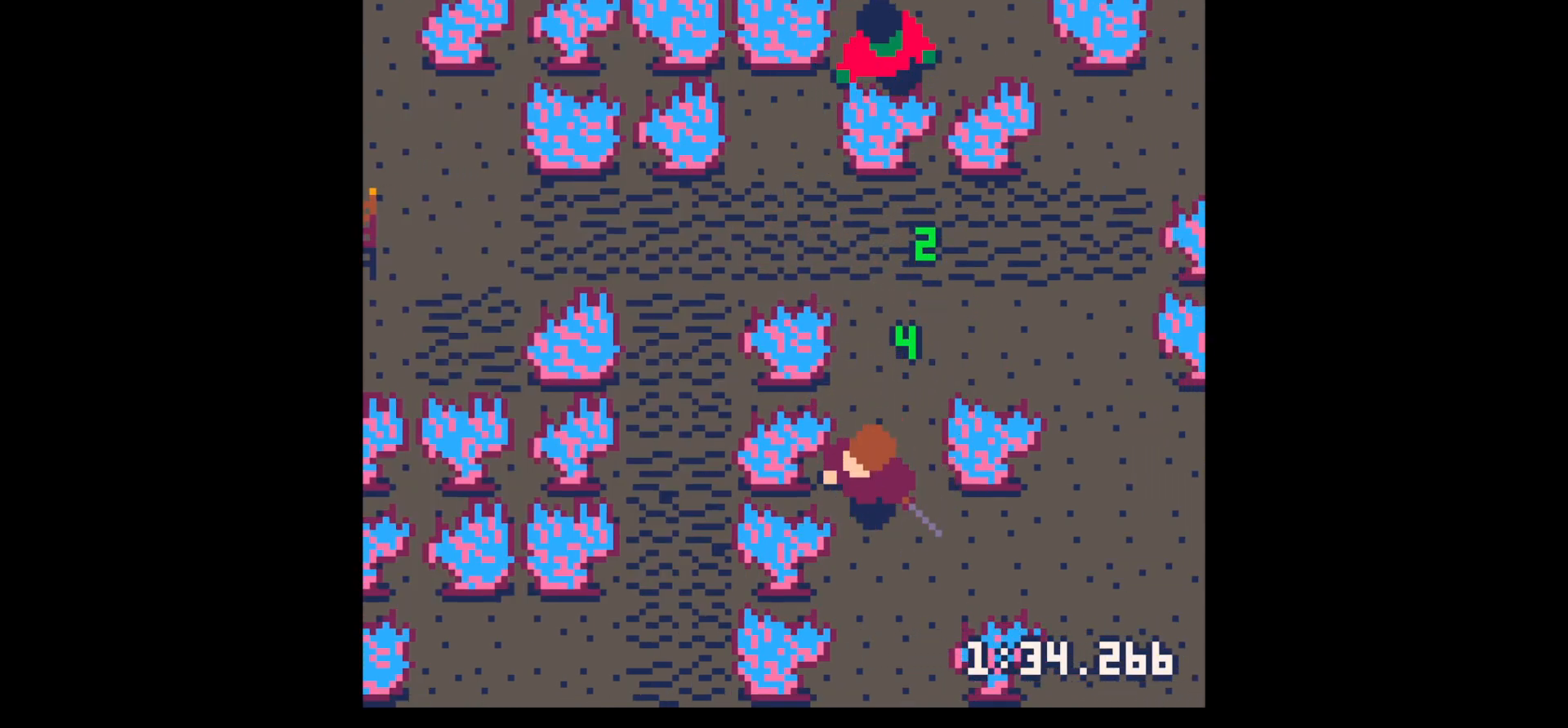
{"keys": ["up"], "events": [[83, "left", "up"], [133, "down", "up"], [133, "z", "down"], [233, "down", "down"], [267, "x", "down"], [317, "down", "up"], [317, "x", "up"], [317, "z", "up"], [383, "right", "down"], [417, "right", "up"], [467, "up", "down"]]}
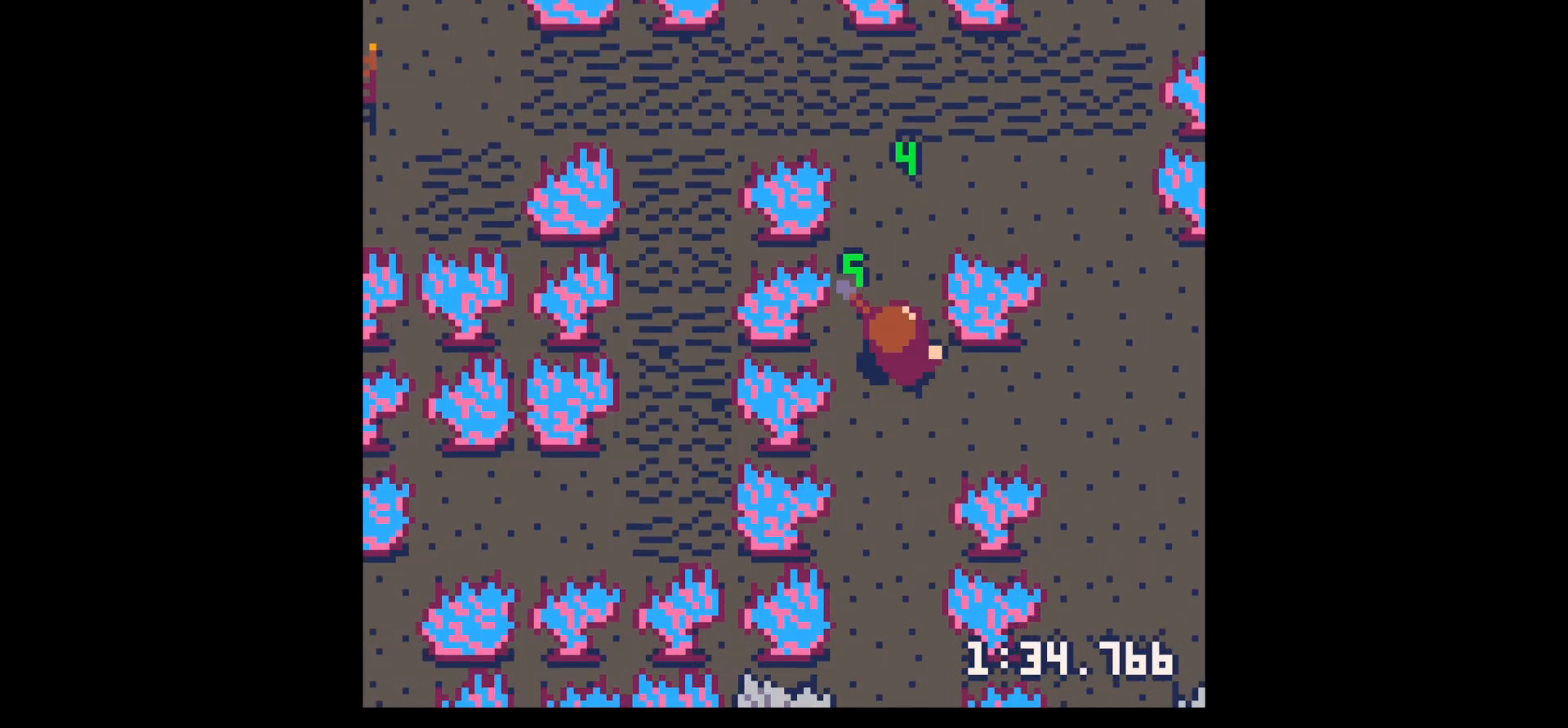
{"keys": ["right"], "events": [[67, "left", "down"], [117, "left", "up"], [117, "x", "down"], [433, "right", "down"], [483, "up", "up"], [483, "x", "up"]]}
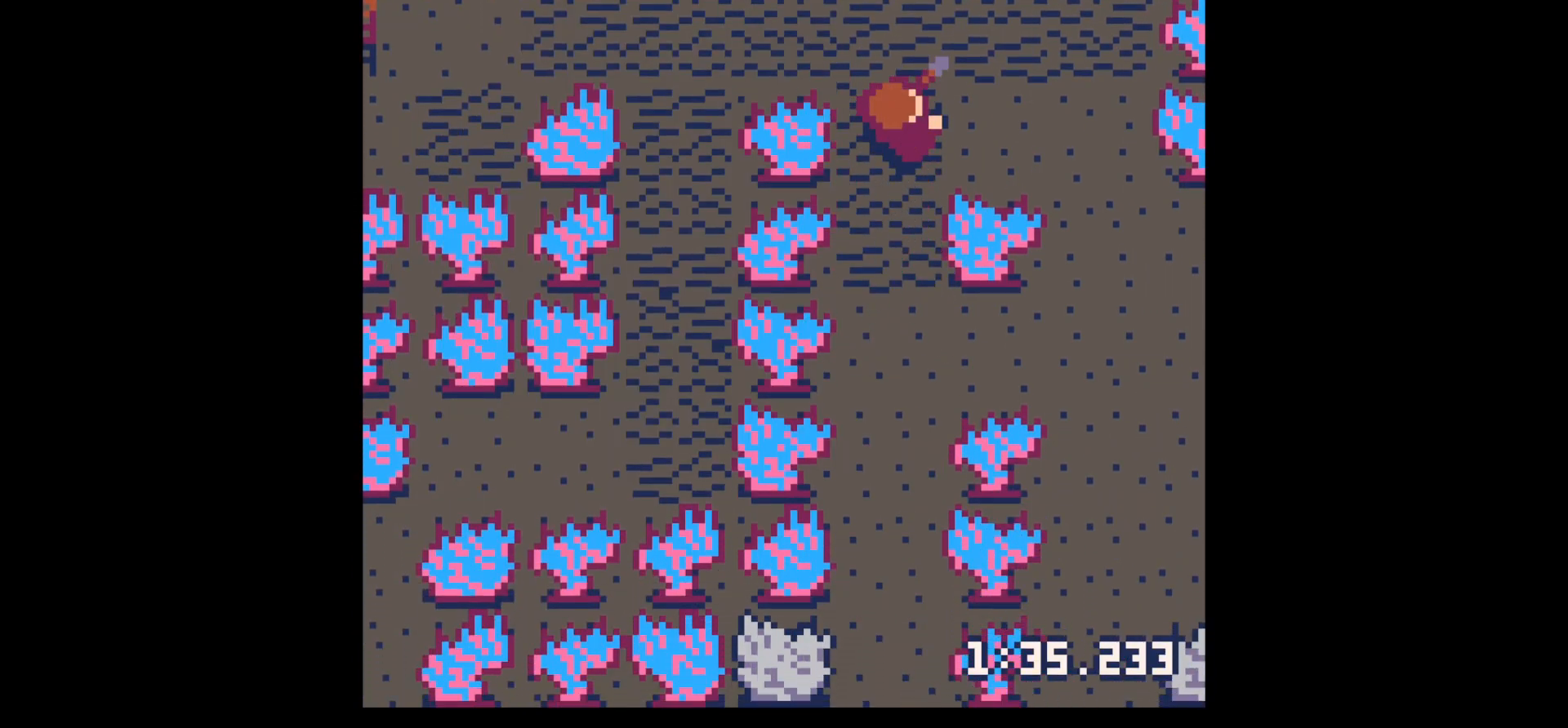
{"keys": ["up"], "events": [[83, "x", "down"], [450, "x", "up"], [500, "right", "up"], [500, "up", "down"]]}
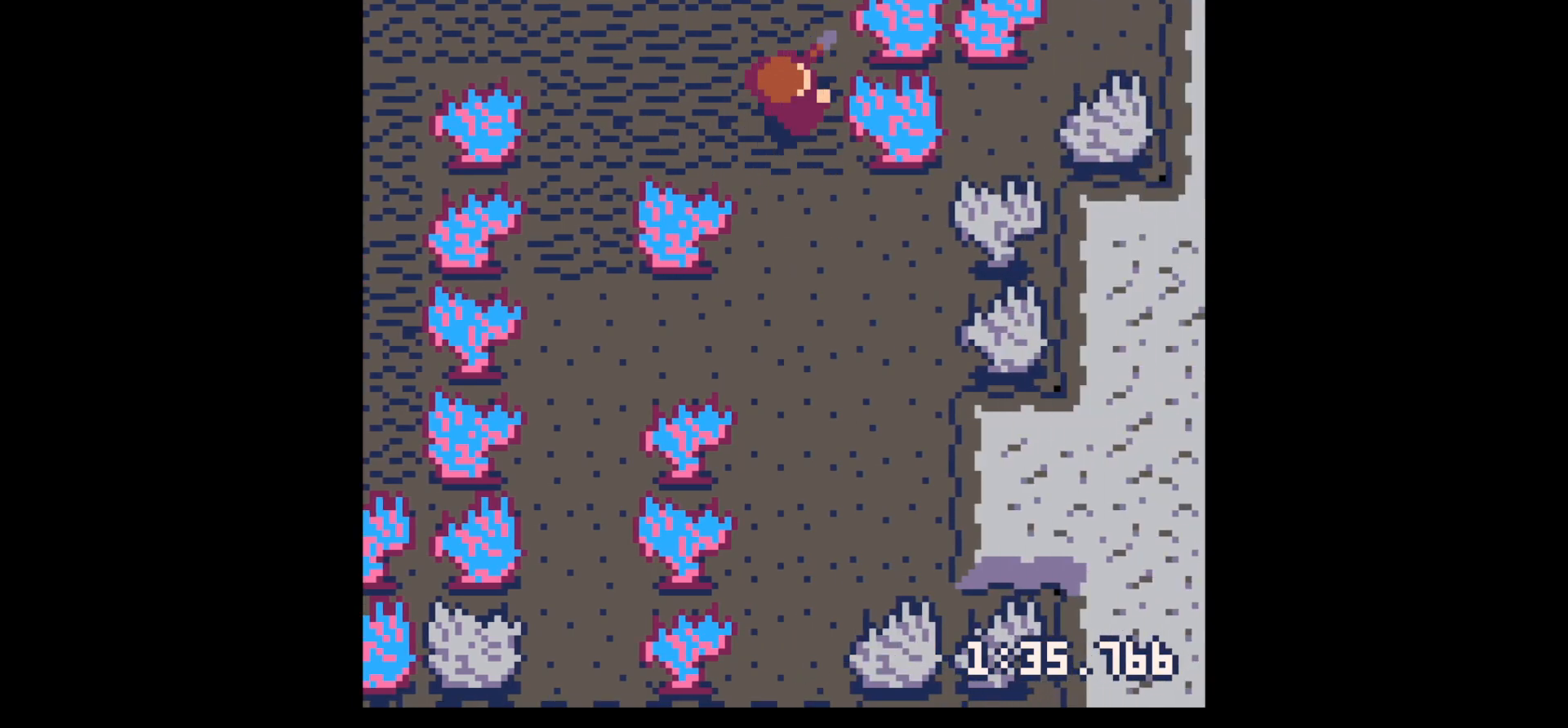
{"keys": [], "events": [[417, "x", "down"], [500, "up", "up"], [500, "x", "up"]]}
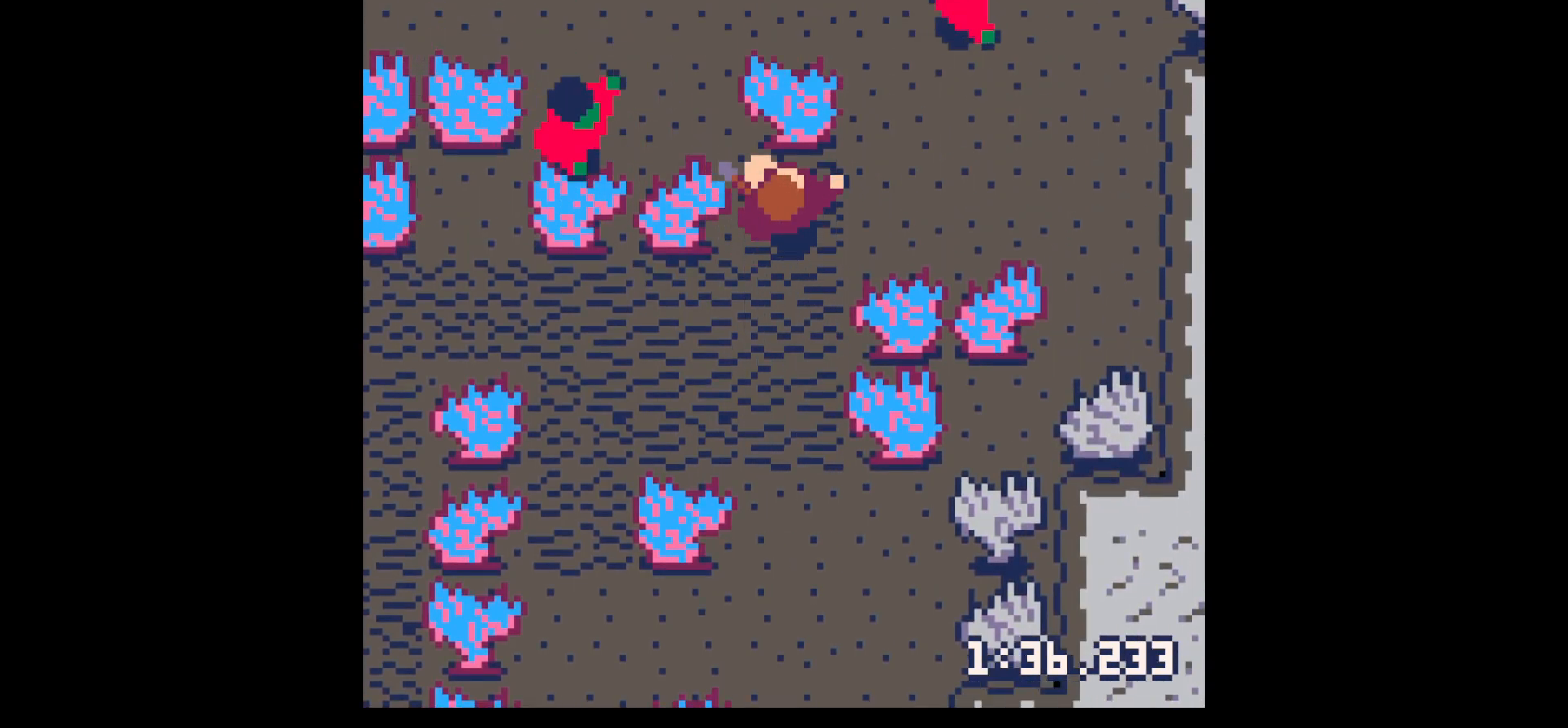
{"keys": ["up"], "events": [[100, "z", "down"], [200, "down", "down"], [250, "down", "up"], [250, "right", "down"], [250, "x", "down"], [300, "x", "up"], [300, "z", "up"], [350, "right", "up"], [433, "up", "down"]]}
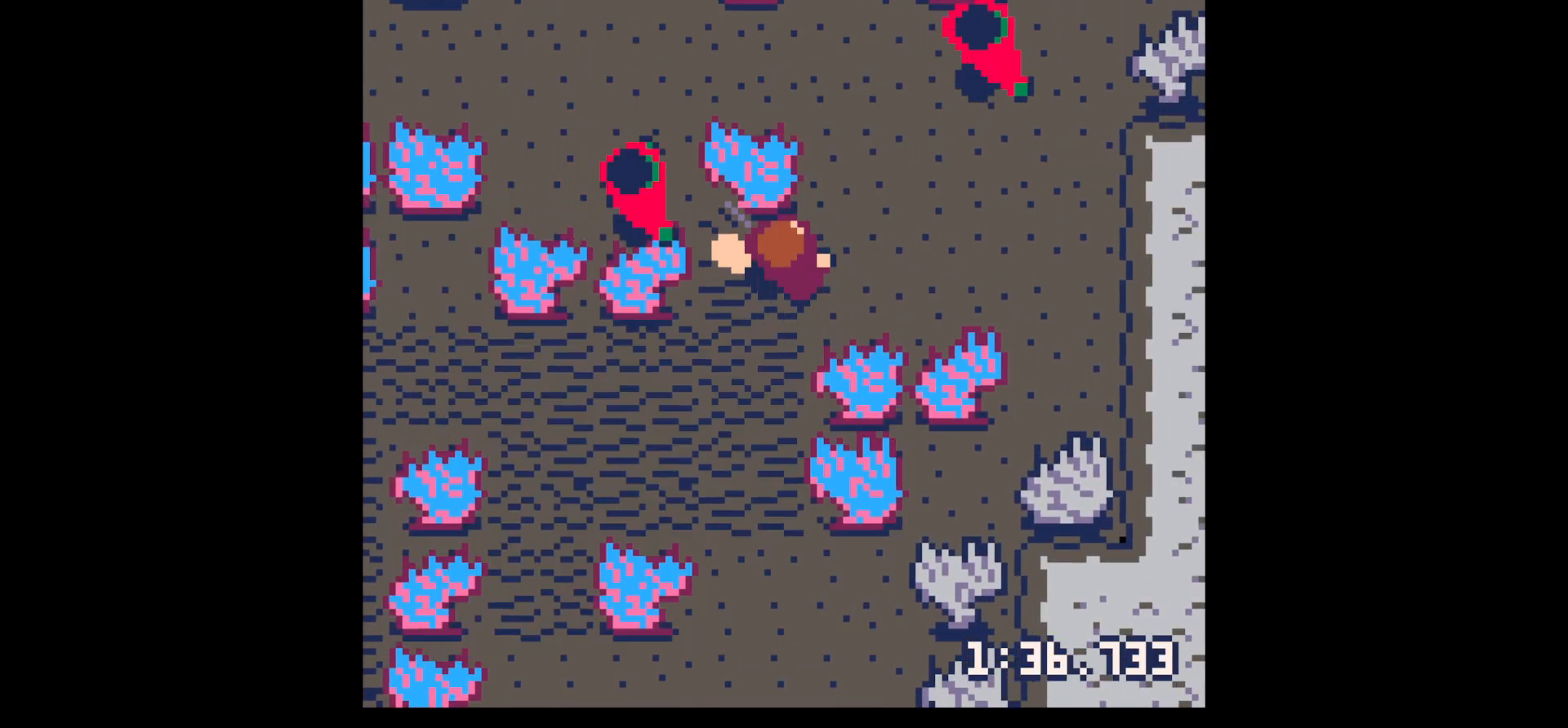
{"keys": ["right", "up"], "events": [[33, "left", "down"], [33, "up", "up"], [217, "left", "up"], [217, "right", "down"], [450, "up", "down"]]}
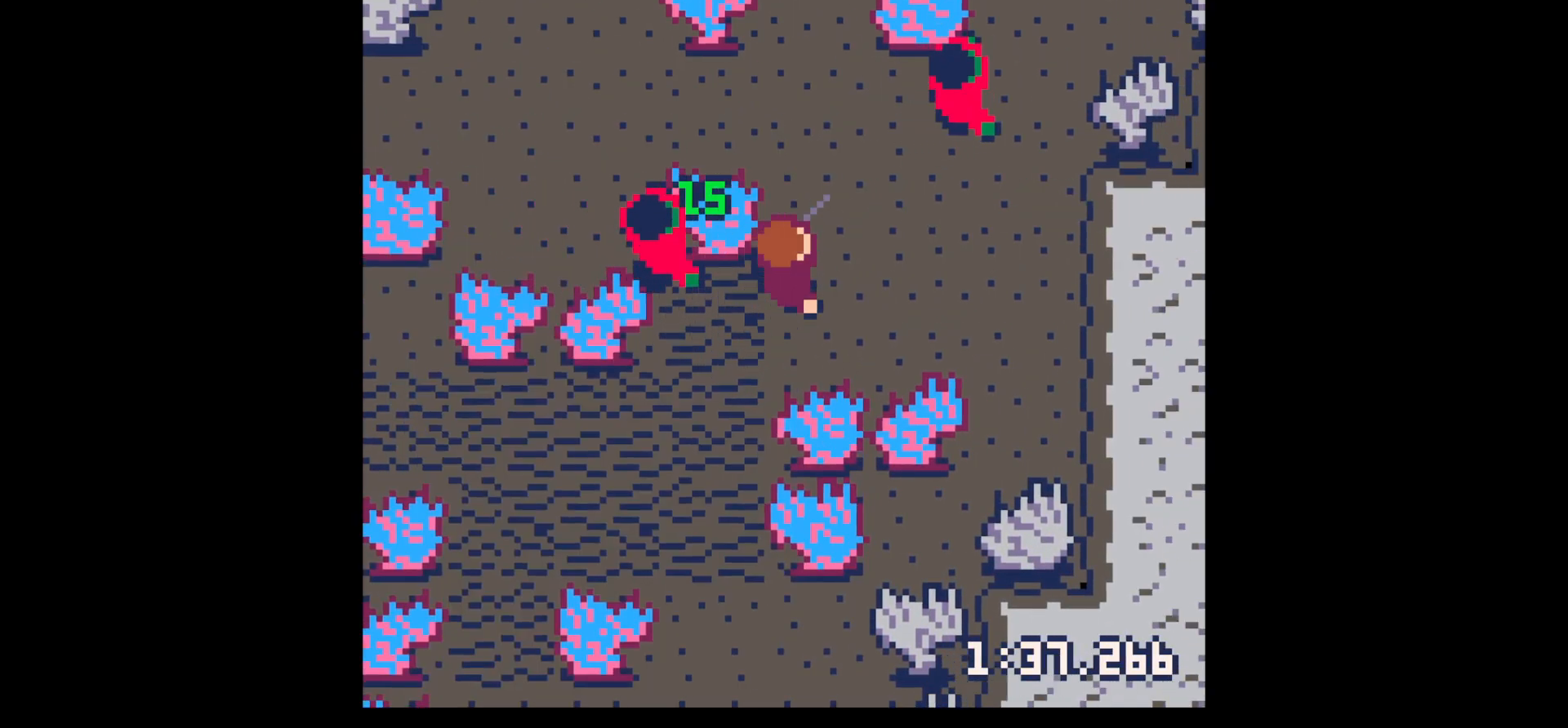
{"keys": [], "events": [[133, "right", "up"], [283, "right", "down"], [367, "x", "down"], [417, "right", "up"], [417, "up", "up"], [467, "x", "up"]]}
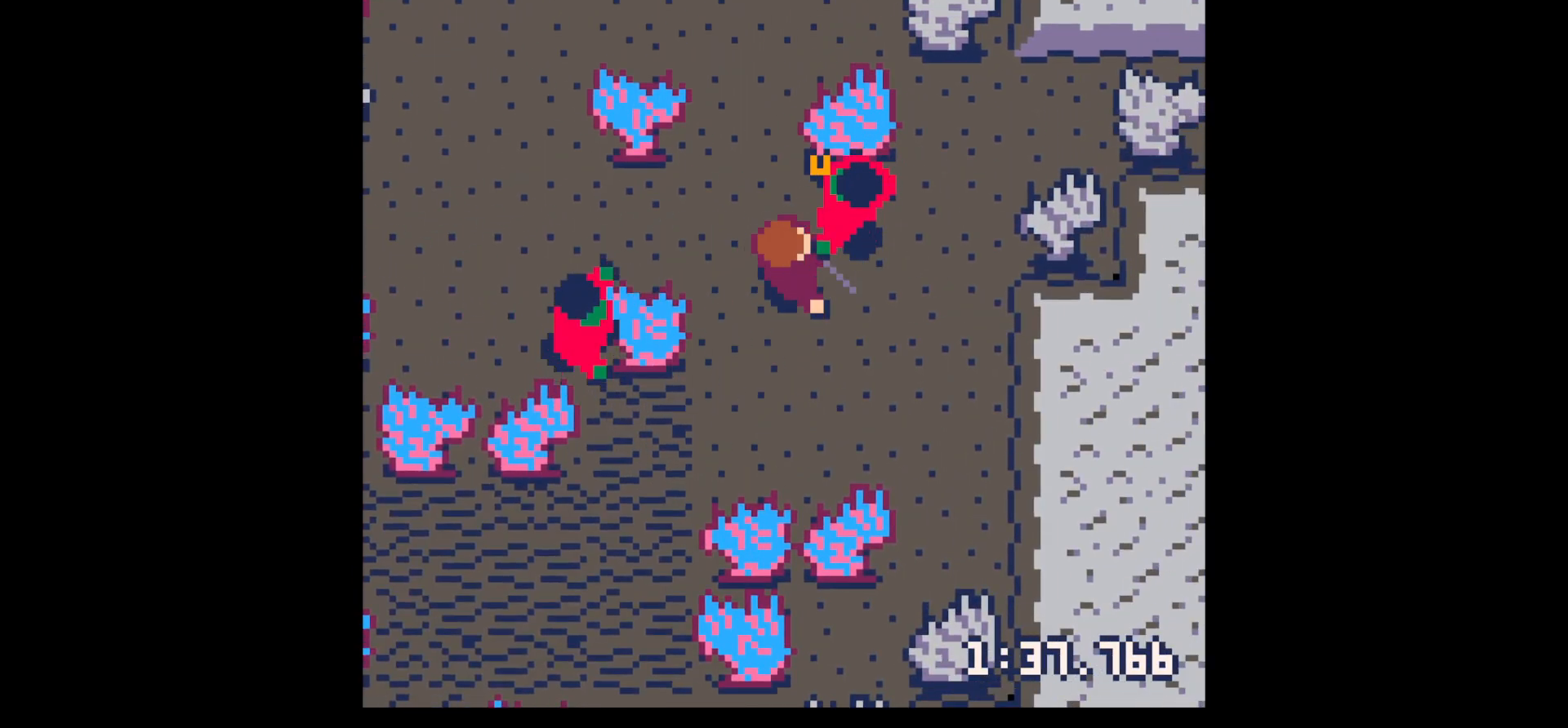
{"keys": ["right", "up", "x"], "events": [[67, "x", "down"], [200, "x", "up"], [250, "right", "down"], [250, "up", "down"], [333, "right", "up"], [333, "up", "up"], [383, "x", "down"], [433, "right", "down"], [433, "up", "down"]]}
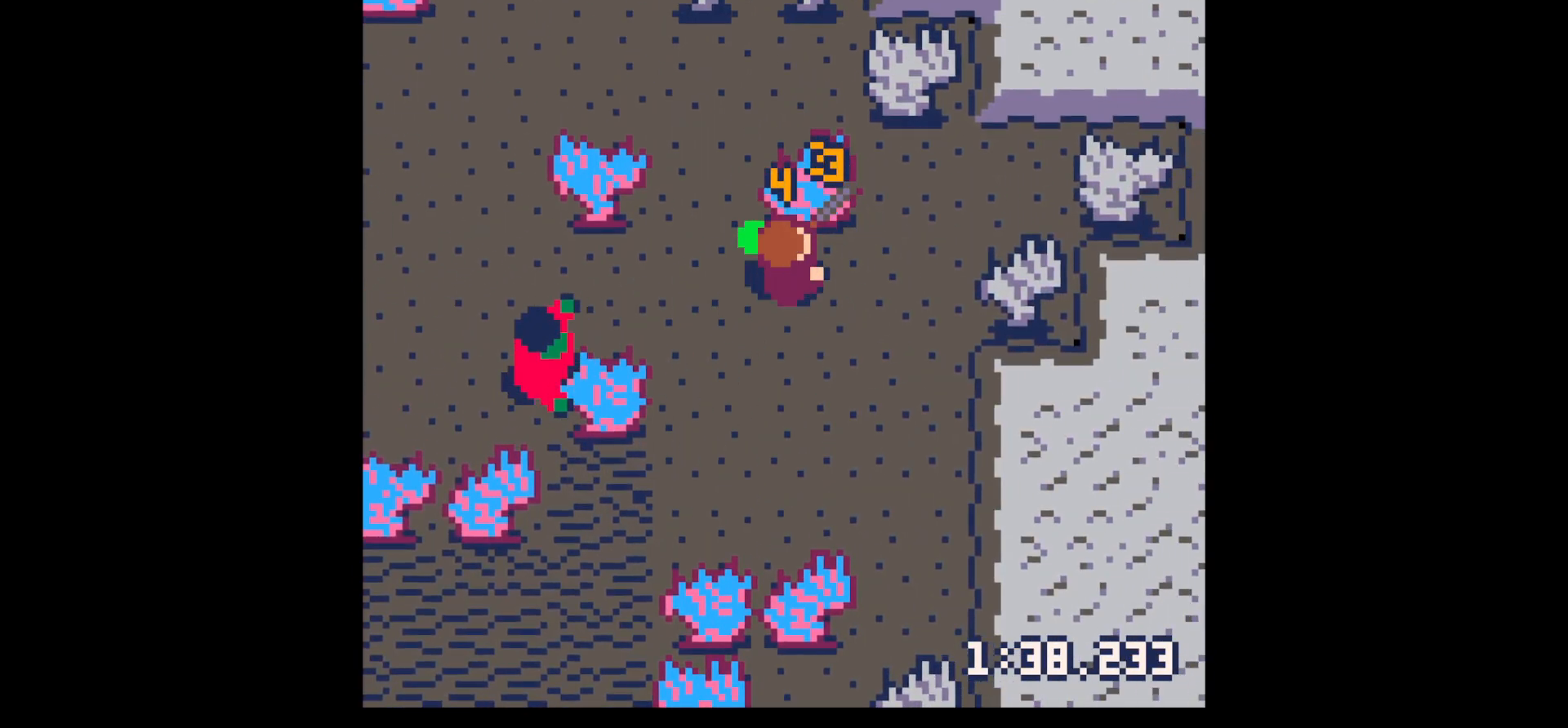
{"keys": ["left"], "events": [[17, "right", "up"], [17, "up", "up"], [17, "x", "up"], [167, "right", "down"], [167, "up", "down"], [317, "right", "up"], [317, "up", "up"], [367, "left", "down"]]}
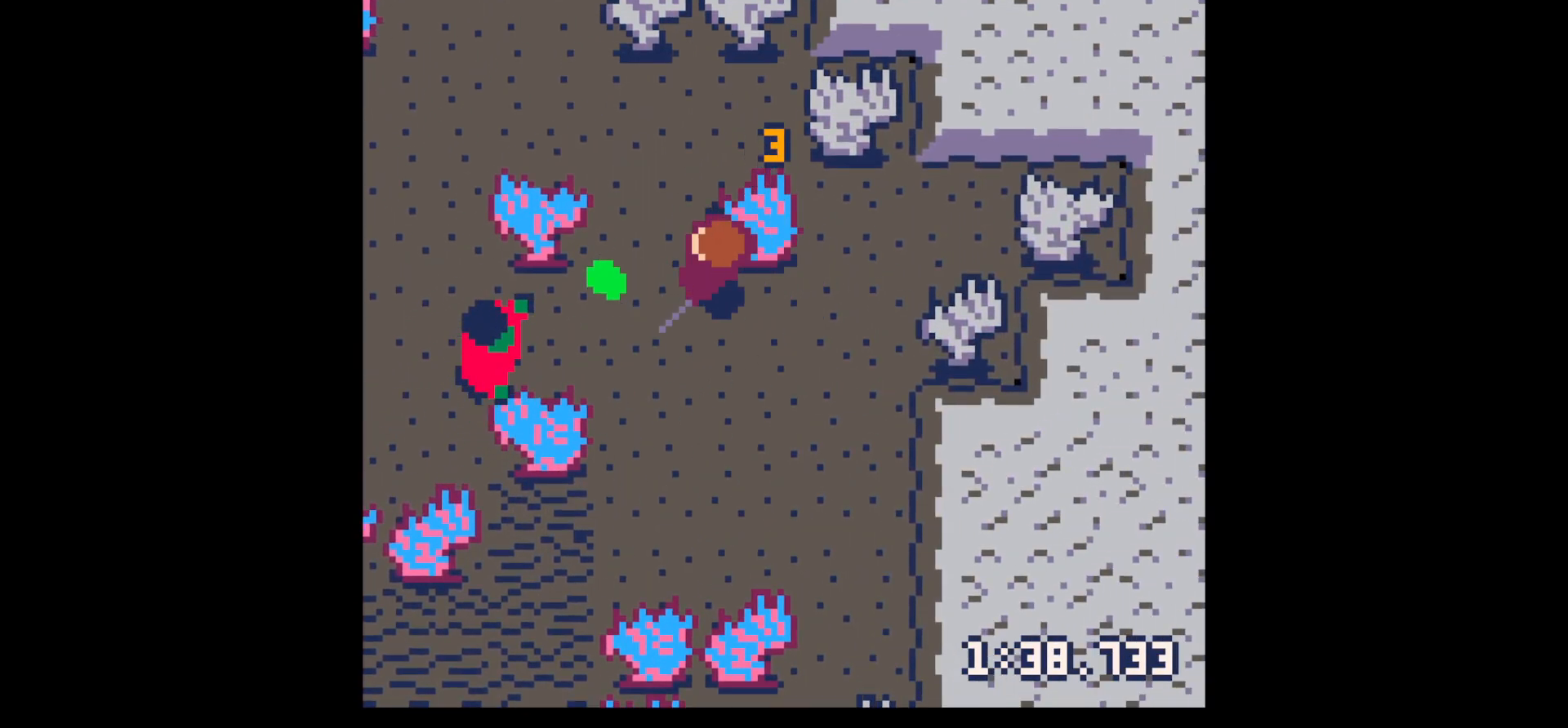
{"keys": ["x"], "events": [[100, "down", "down"], [233, "down", "up"], [283, "left", "up"], [283, "x", "down"], [417, "x", "up"], [467, "x", "down"]]}
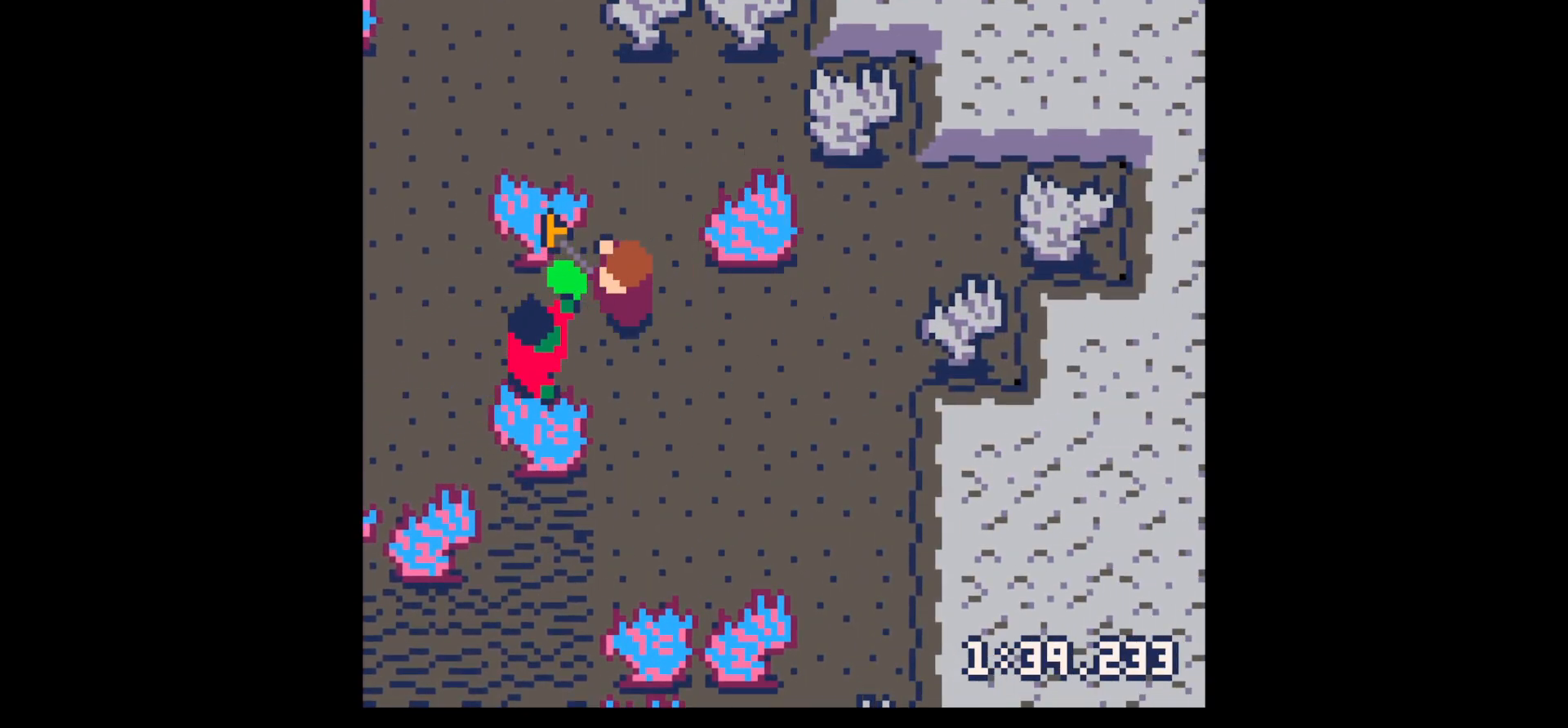
{"keys": [], "events": [[150, "down", "down"], [150, "left", "down"], [150, "x", "up"], [250, "down", "up"], [250, "left", "up"], [300, "x", "down"], [433, "x", "up"]]}
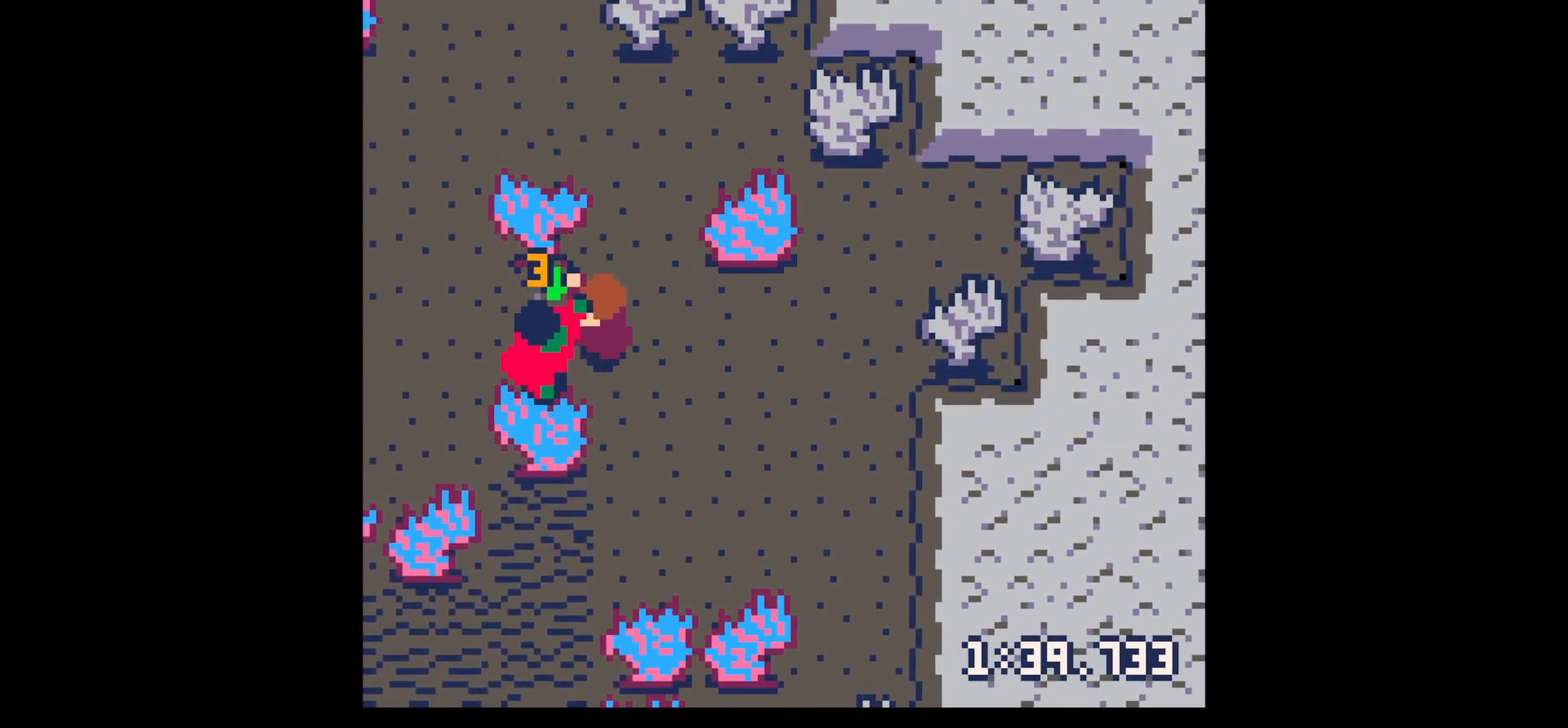
{"keys": ["left", "up"], "events": [[167, "x", "down"], [300, "x", "up"], [400, "left", "down"], [450, "up", "down"]]}
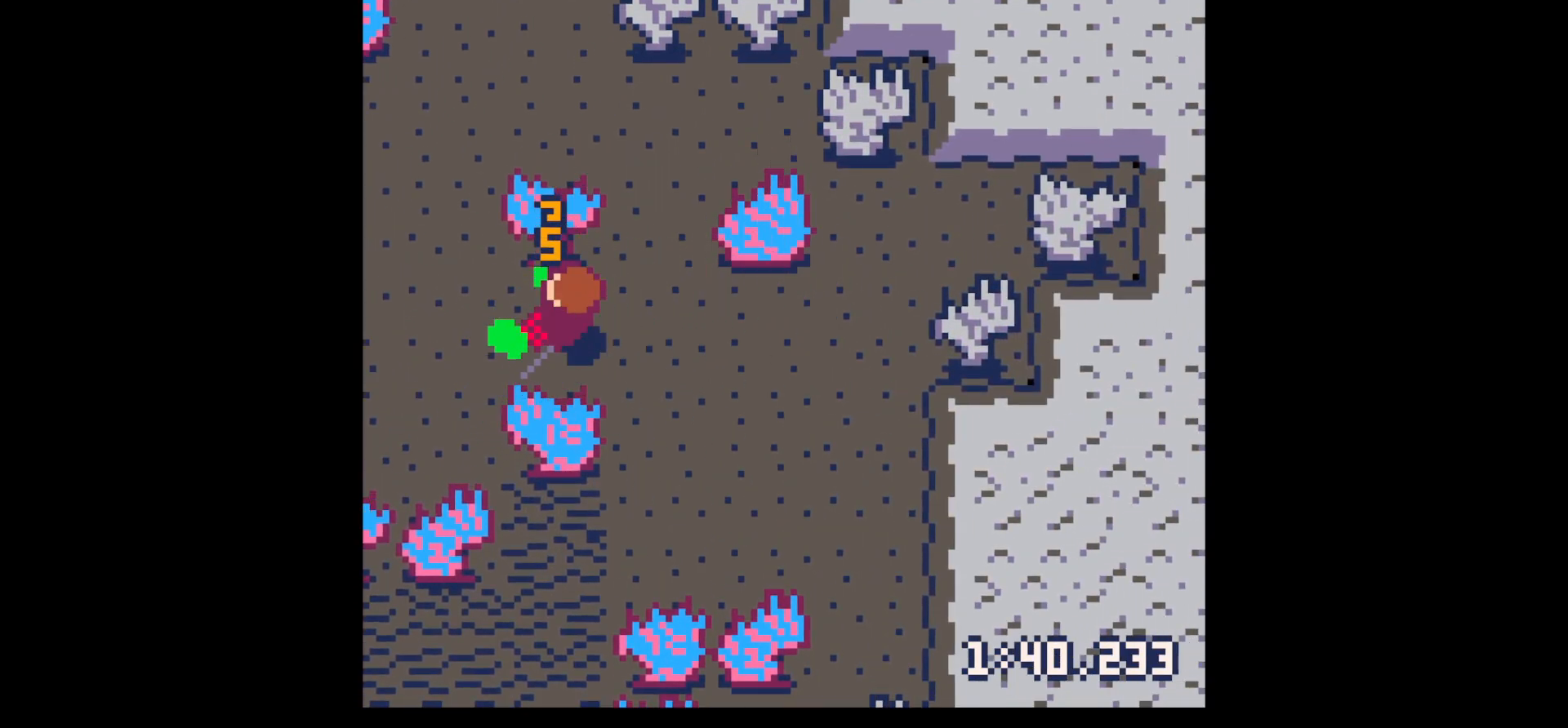
{"keys": ["x"], "events": [[183, "up", "up"], [283, "left", "up"], [333, "z", "down"], [417, "down", "down"], [417, "x", "down"], [467, "down", "up"], [467, "z", "up"]]}
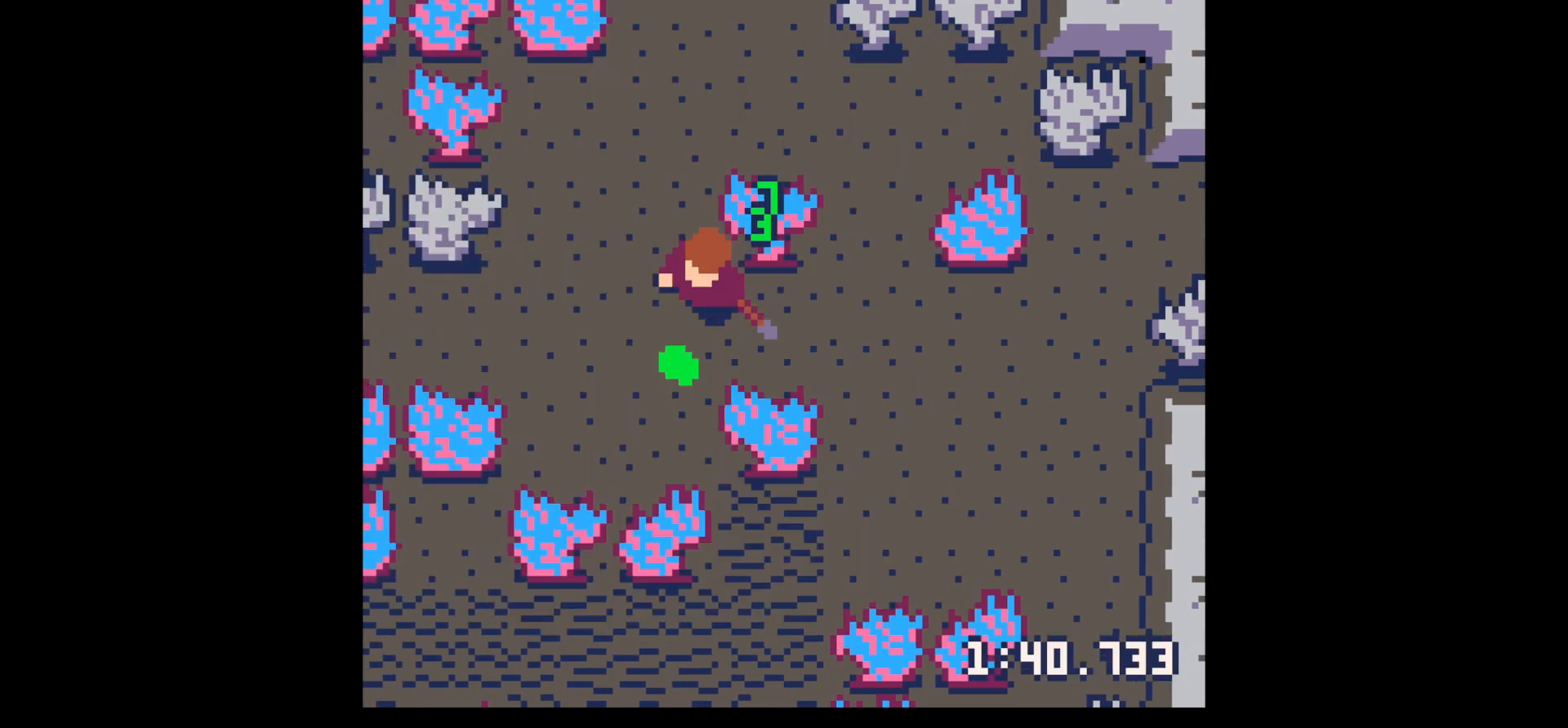
{"keys": ["left", "x"], "events": [[17, "x", "up"], [67, "down", "down"], [167, "x", "down"], [250, "left", "down"], [383, "down", "up"], [433, "x", "up"], [483, "x", "down"]]}